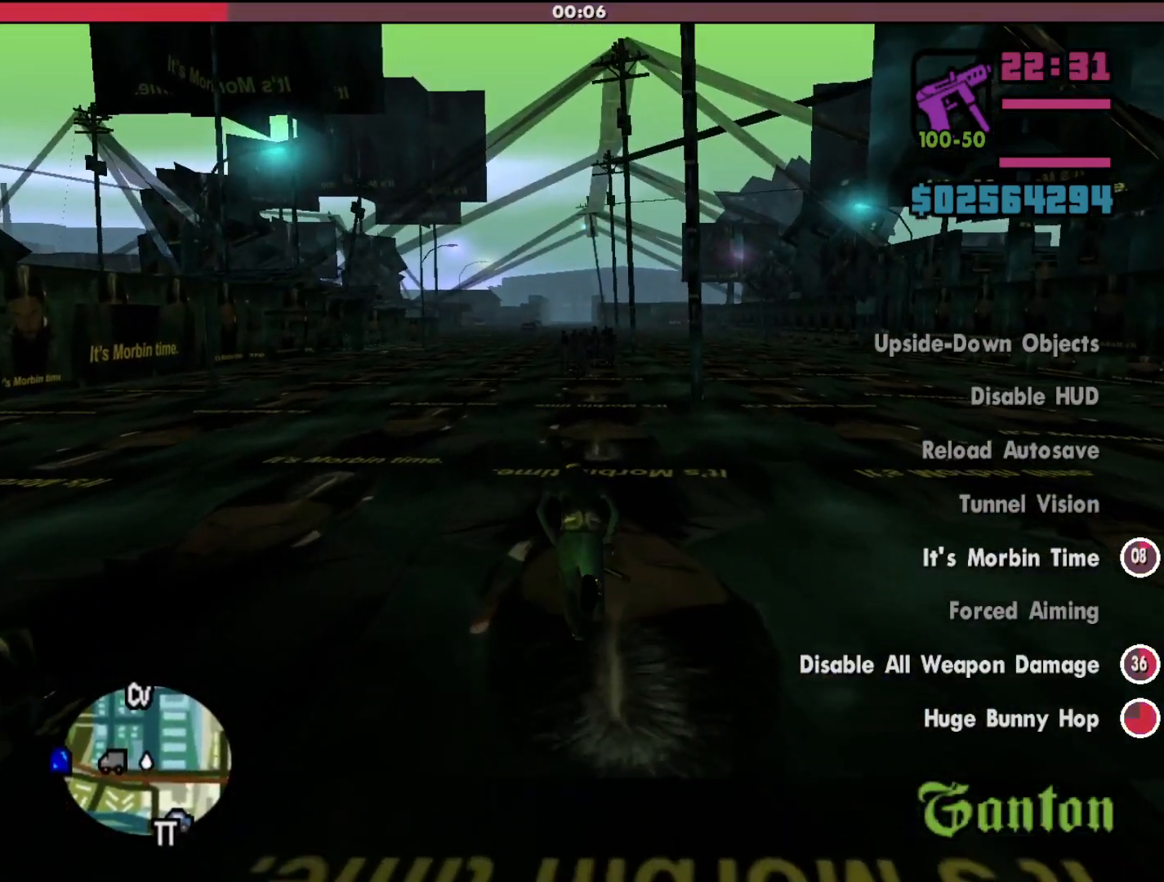
Gameplay with keyboard and mouse; each line is a JSON object with the keys and mouse buttons held at the frame after it. "events" lists presses ("down") and releases ("up") of "a", "alt", "c", "d", "down", "e", "escape", "f", "g", "h", "left", "q", "right", "s", "shift", "space", "tab", "up", "v", "w", "mouse_left", "mouse_middle", "mouse_right", "mouse_wheel_up" and "mouse_wheel_down" between this image and that frame as [ms after this image, input, new state], when the widget could be followed in between. "mouse_left", "mouse_middle", "mouse_right", "mouse_wheel_up", "mouse_wheel_down" = the "left", "middle", "right", "wheel_up", "wheel_down" buttons of the "mouse" list. No other keys are recorded. Mouse movement is not recorded.
{"keys": ["shift", "w"], "mouse": [], "events": []}
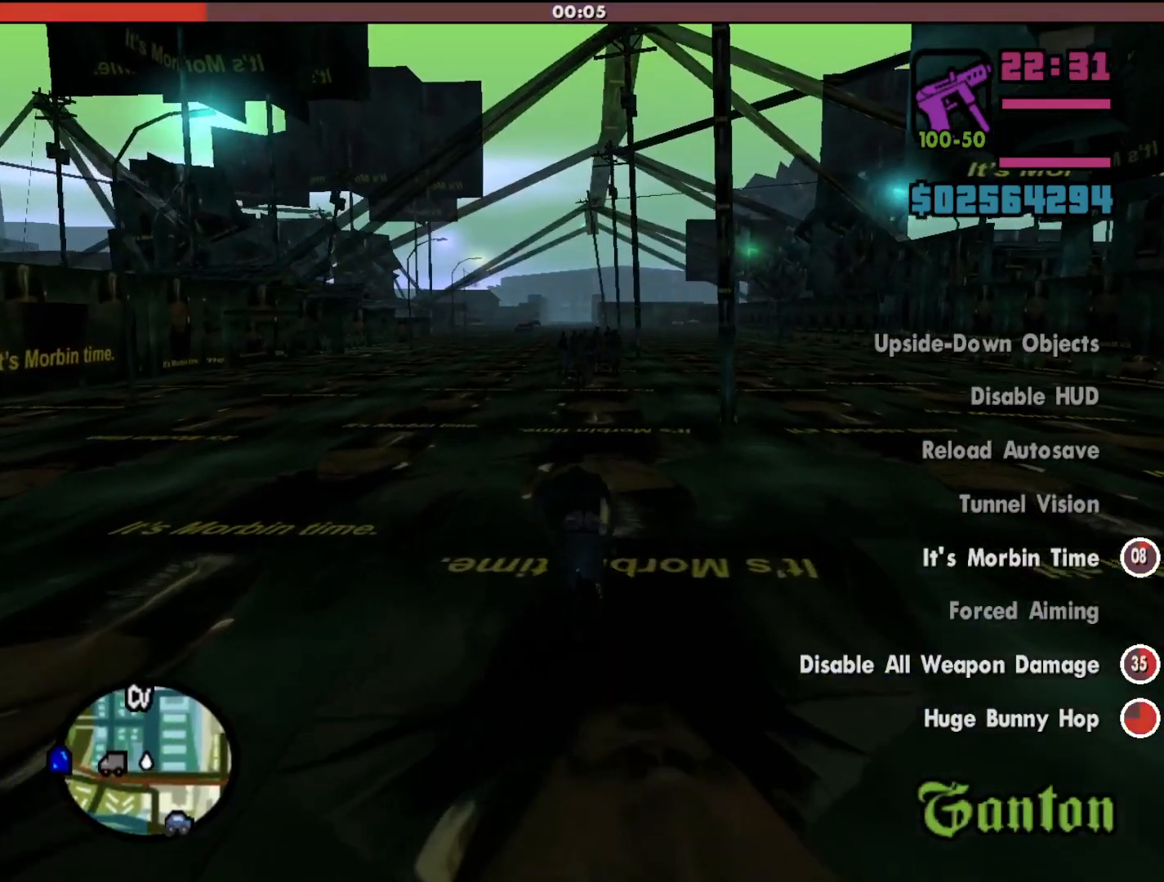
{"keys": ["shift", "w"], "mouse": [], "events": []}
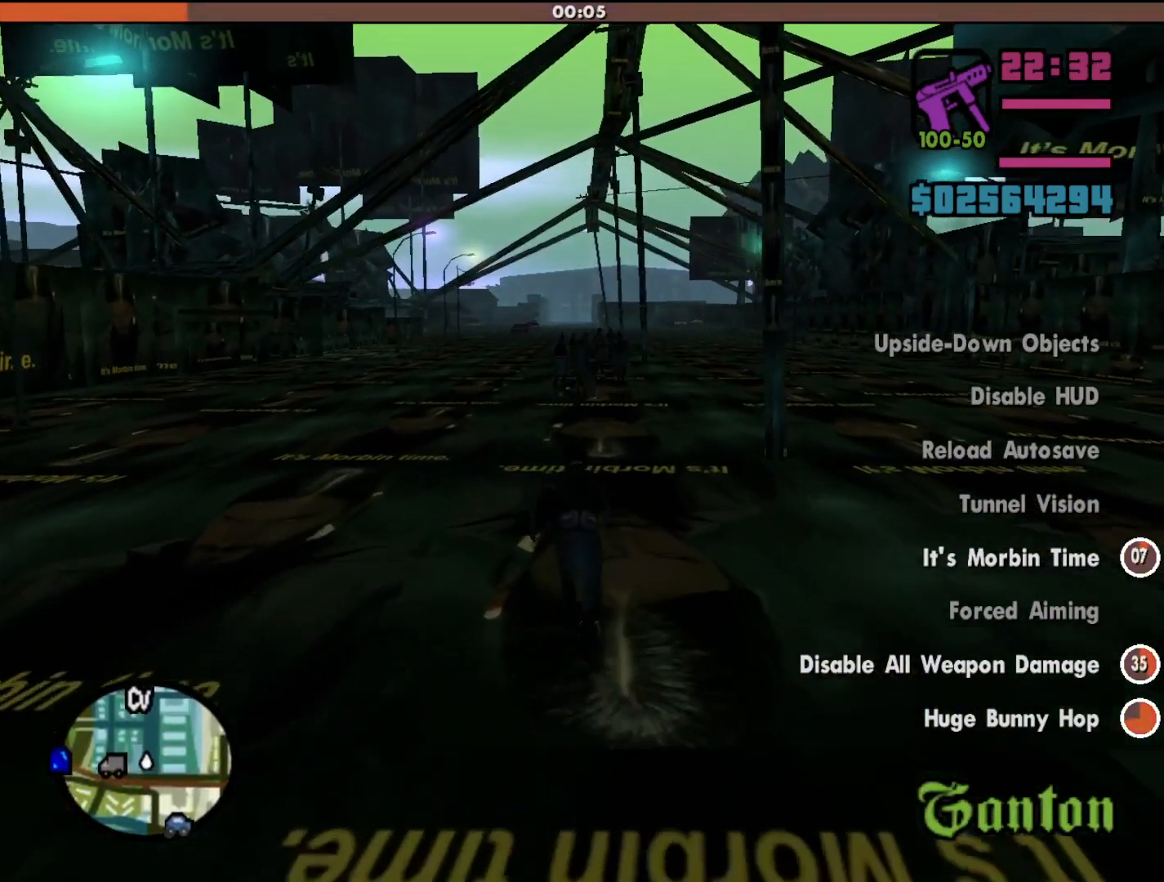
{"keys": ["shift", "w"], "mouse": [], "events": []}
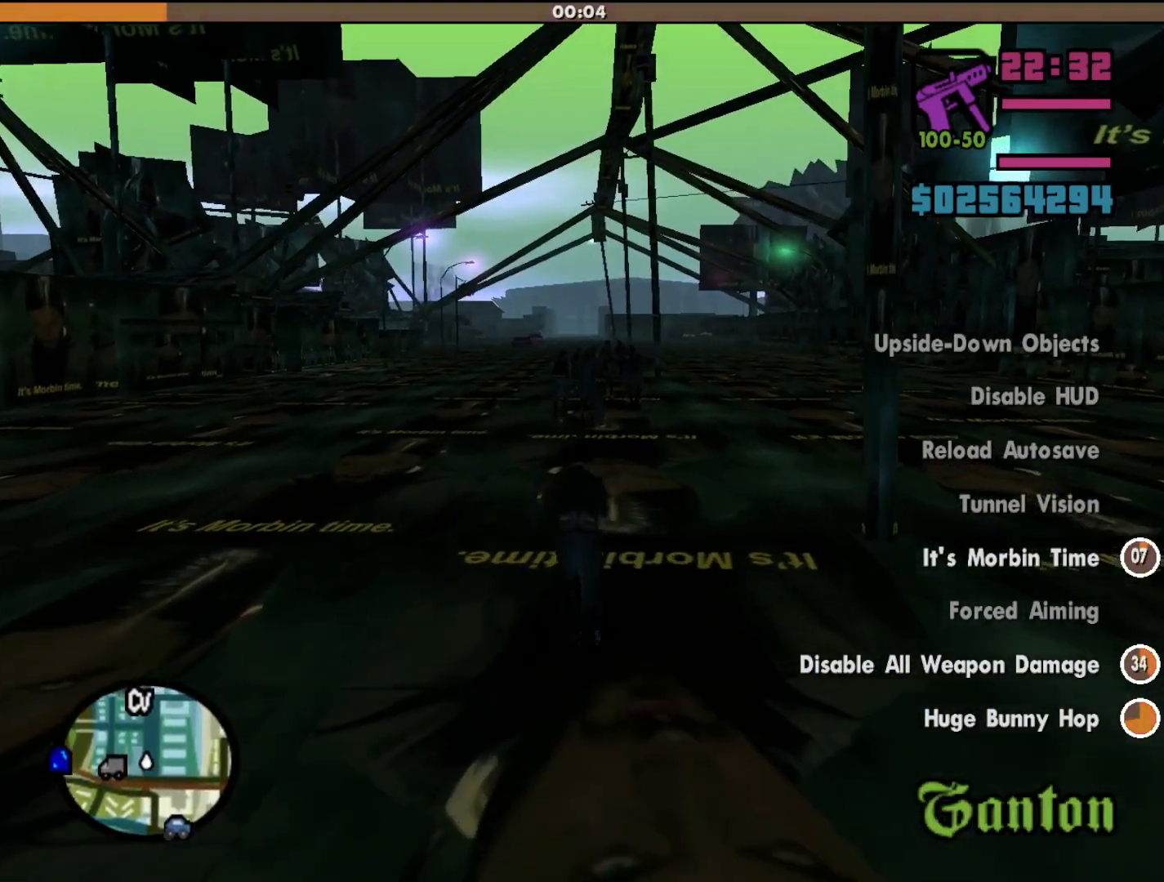
{"keys": ["shift", "w"], "mouse": [], "events": []}
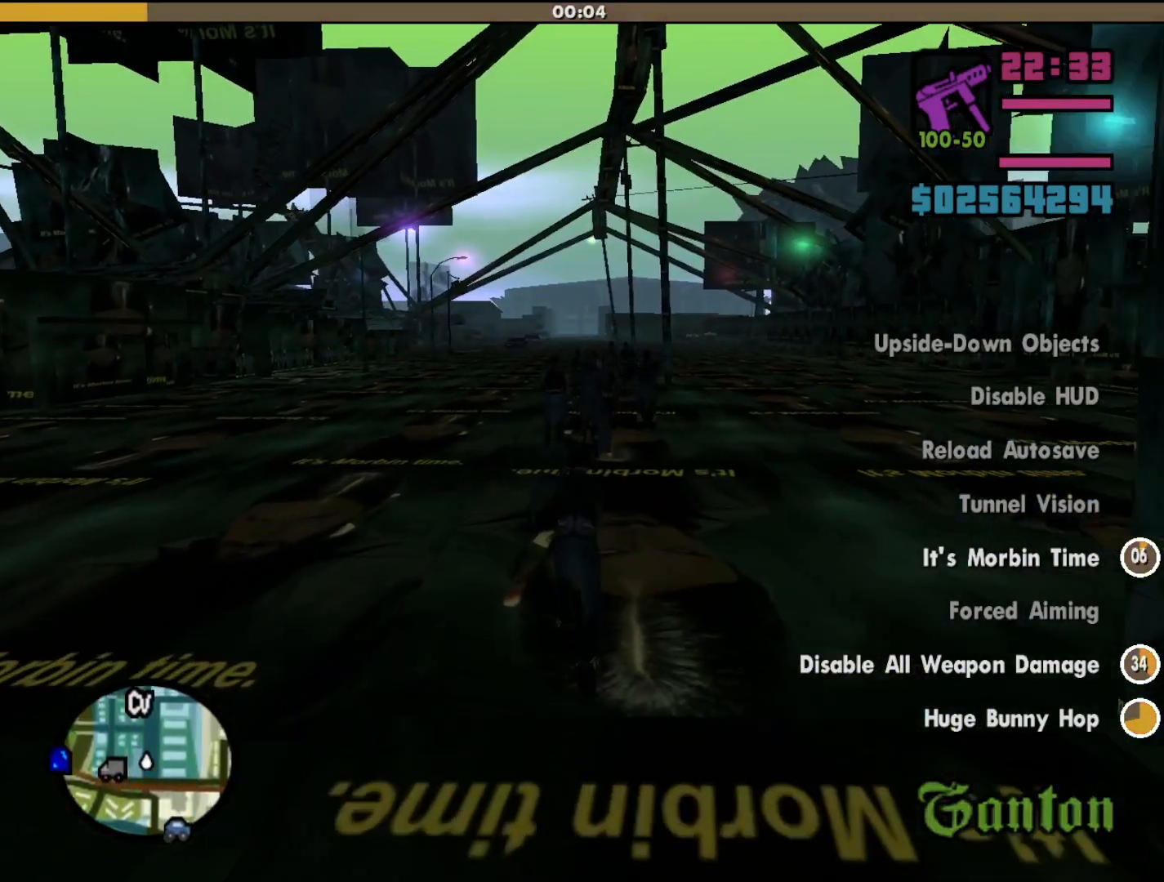
{"keys": [], "mouse": ["right"], "events": [[267, "shift", "up"], [400, "mouse_right", "down"], [400, "w", "up"]]}
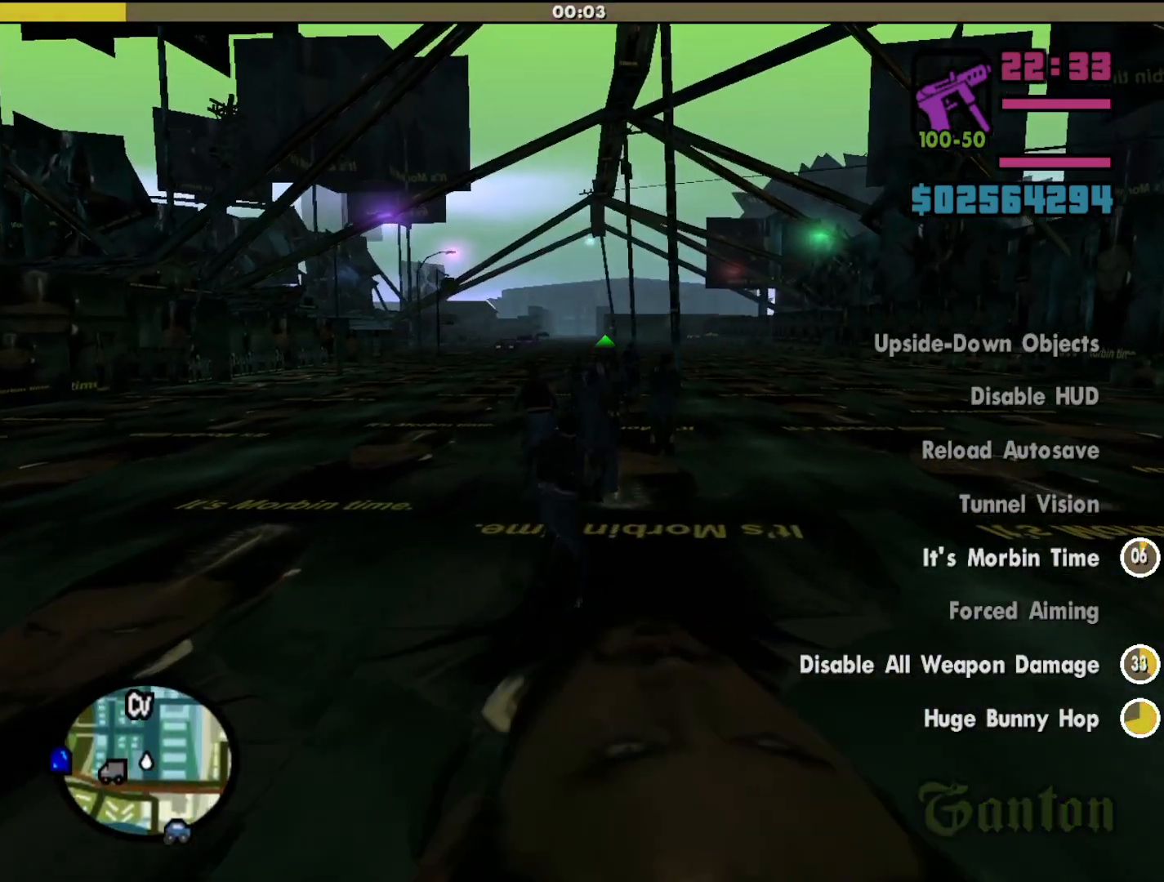
{"keys": ["g"], "mouse": ["right"], "events": [[133, "g", "down"], [233, "g", "up"], [333, "g", "down"], [367, "g", "up"], [467, "g", "down"]]}
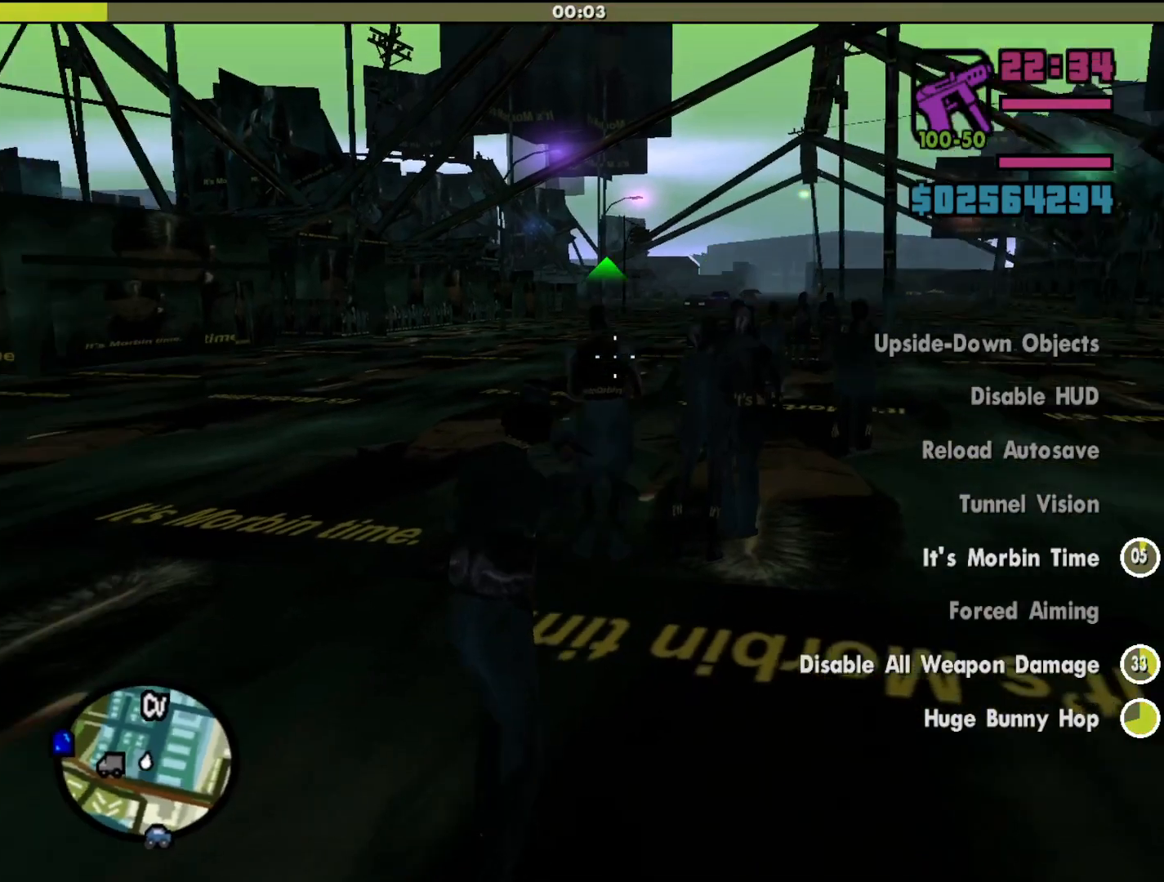
{"keys": [], "mouse": ["right"], "events": [[67, "g", "up"], [167, "g", "down"], [267, "g", "up"], [367, "g", "down"], [467, "g", "up"]]}
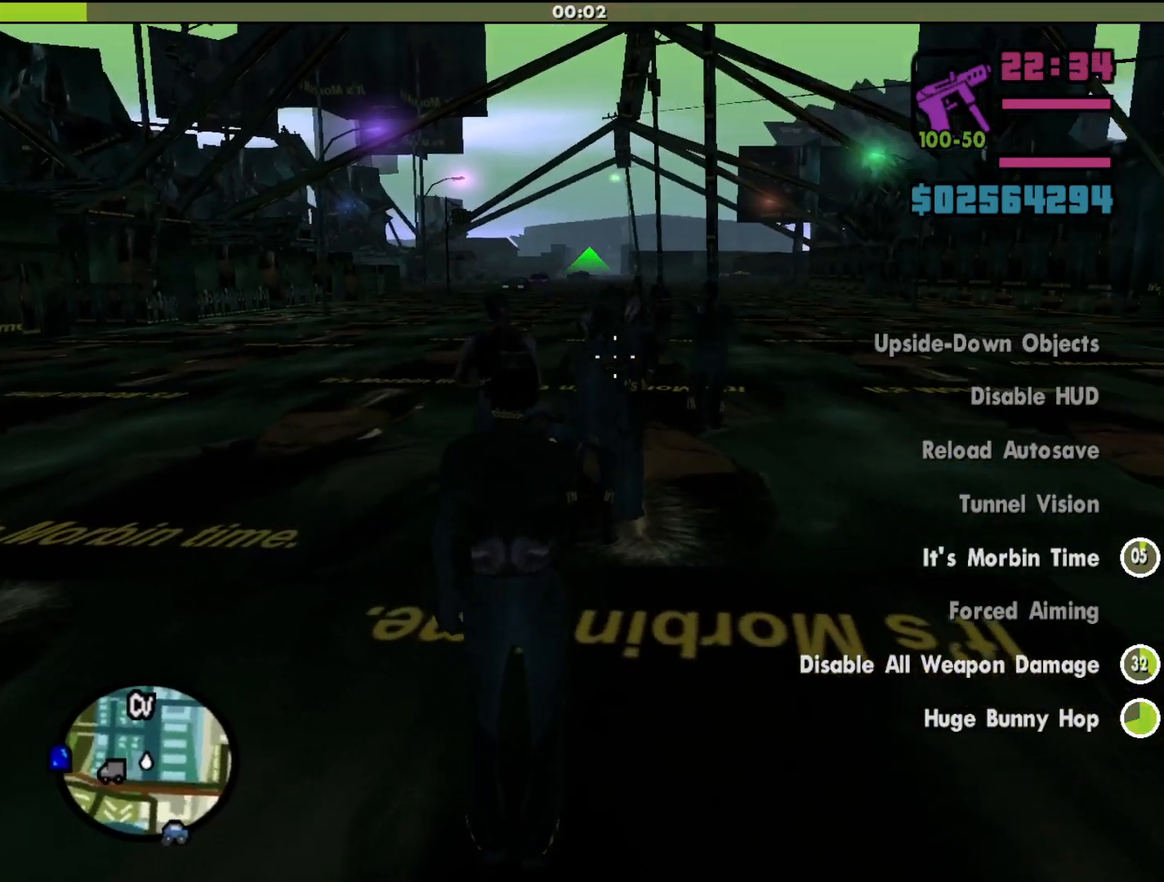
{"keys": [], "mouse": [], "events": [[33, "g", "down"], [133, "g", "up"], [200, "g", "down"], [300, "g", "up"], [433, "mouse_right", "up"]]}
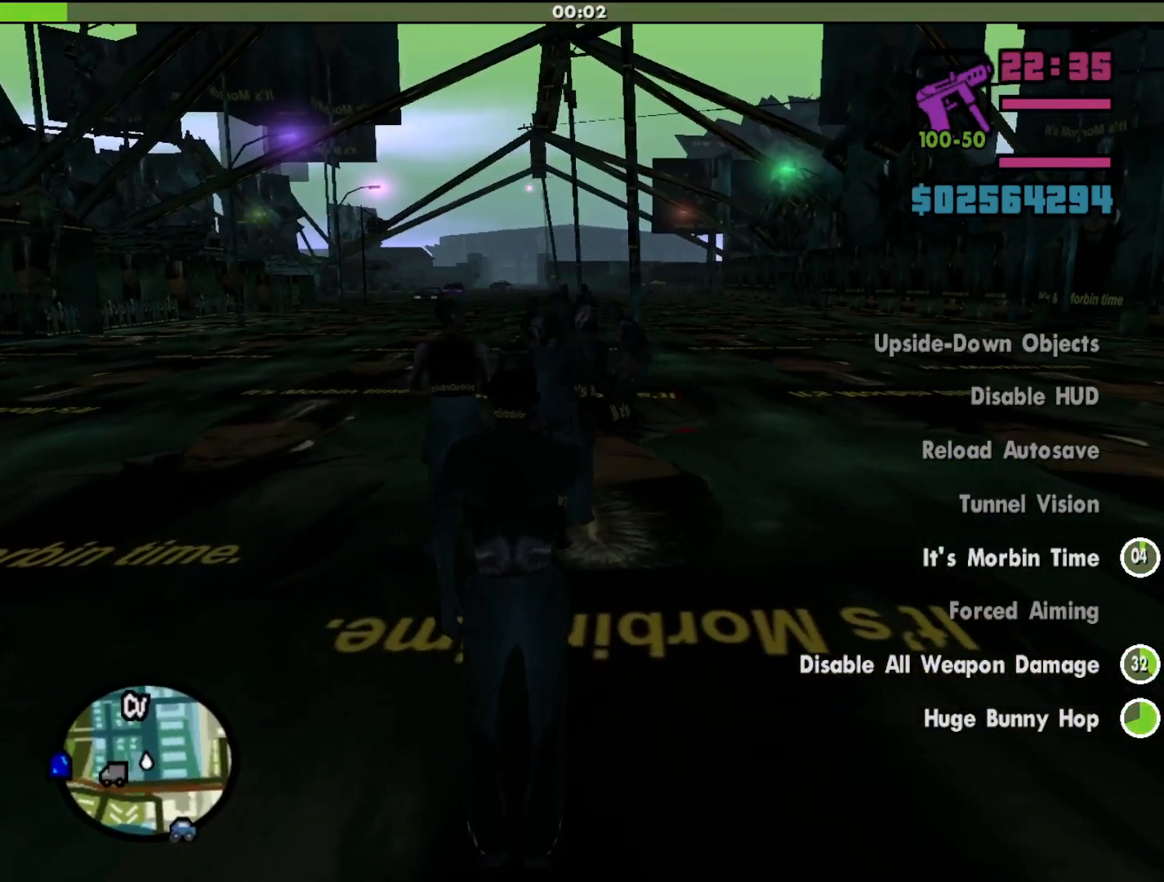
{"keys": ["d", "shift", "w"], "mouse": [], "events": [[33, "shift", "down"], [167, "w", "down"], [367, "d", "down"]]}
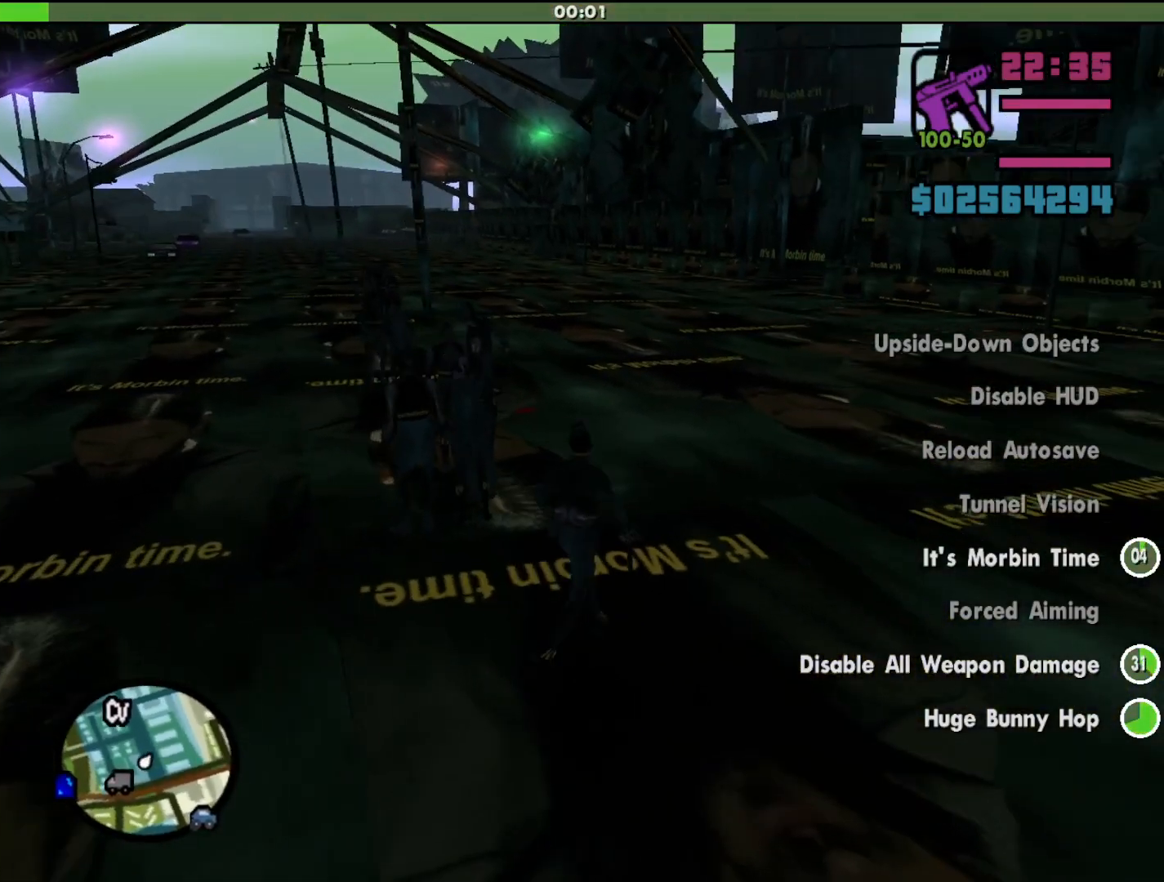
{"keys": ["w"], "mouse": [], "events": [[200, "d", "up"], [333, "shift", "up"]]}
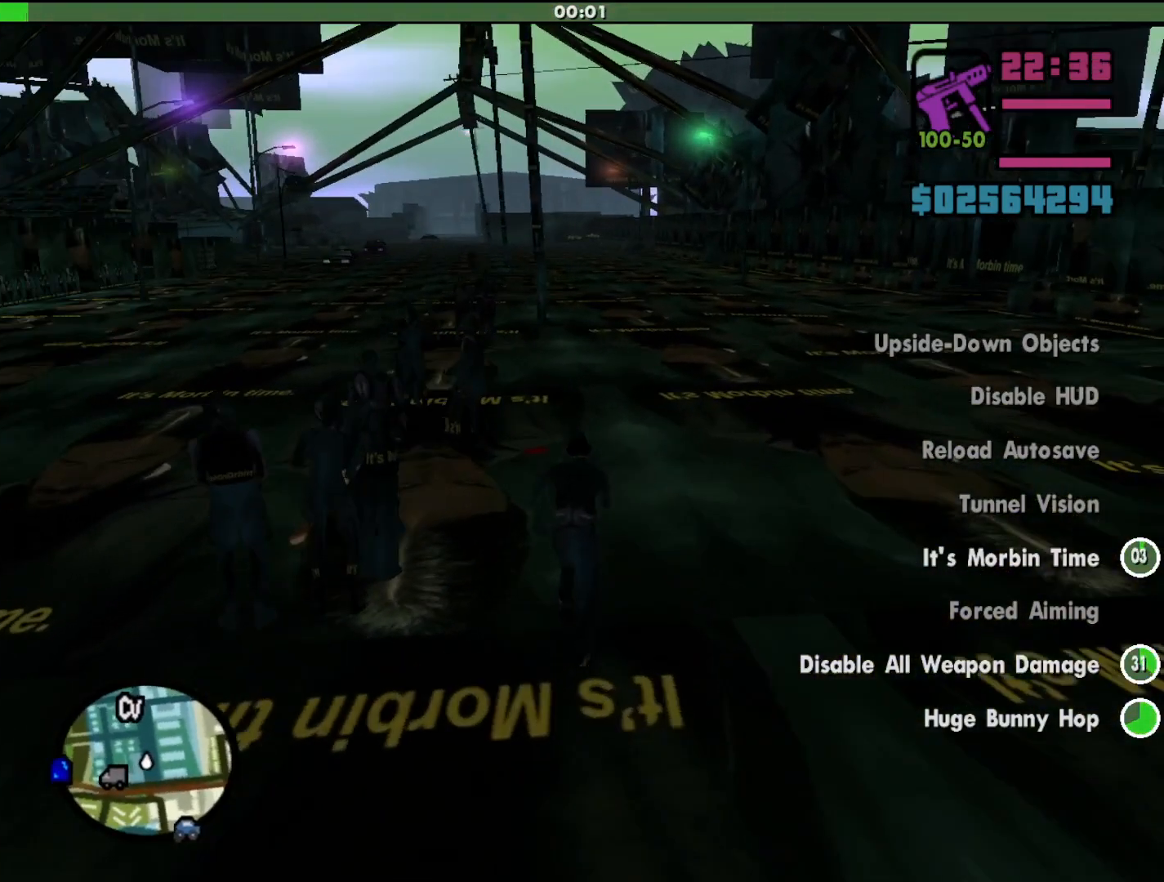
{"keys": [], "mouse": ["right"], "events": [[33, "mouse_right", "down"], [200, "g", "down"], [267, "w", "up"], [500, "g", "up"]]}
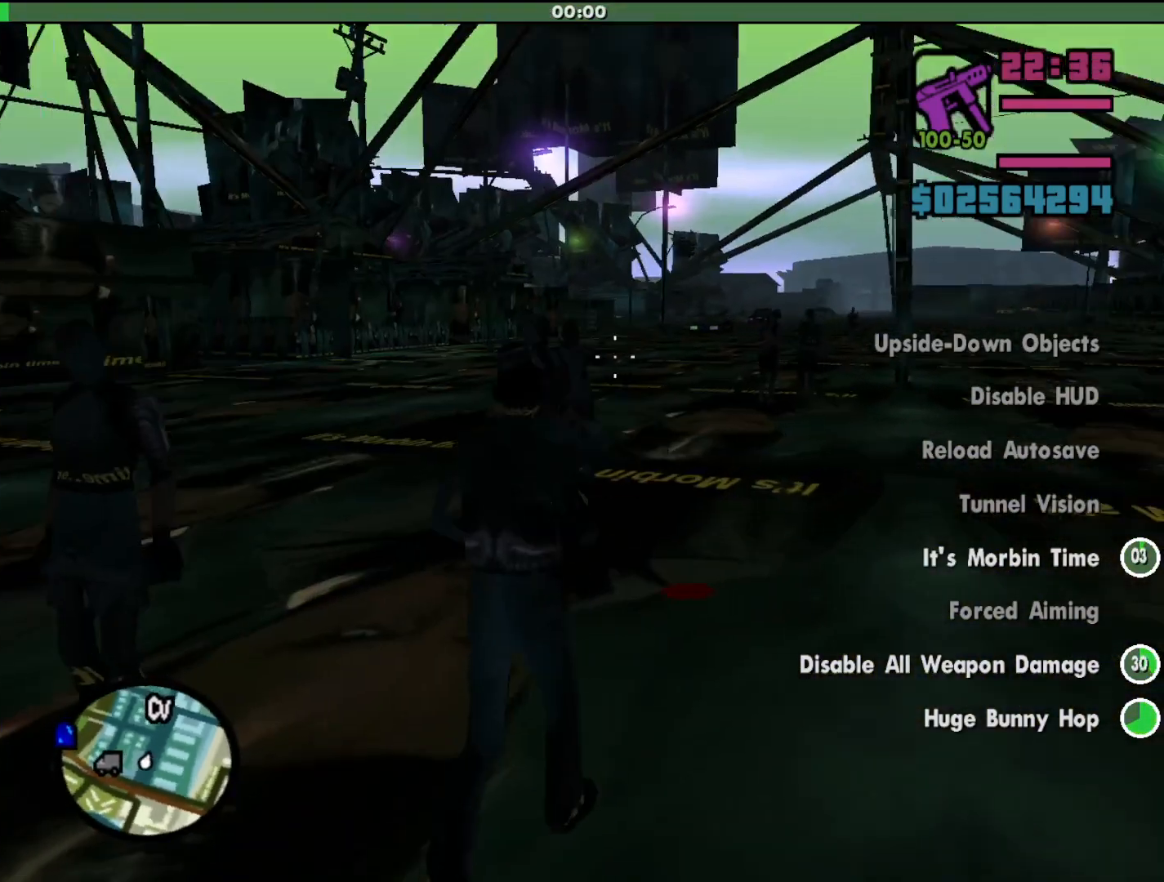
{"keys": [], "mouse": ["right"], "events": [[100, "g", "down"], [200, "g", "up"], [333, "g", "down"], [433, "g", "up"]]}
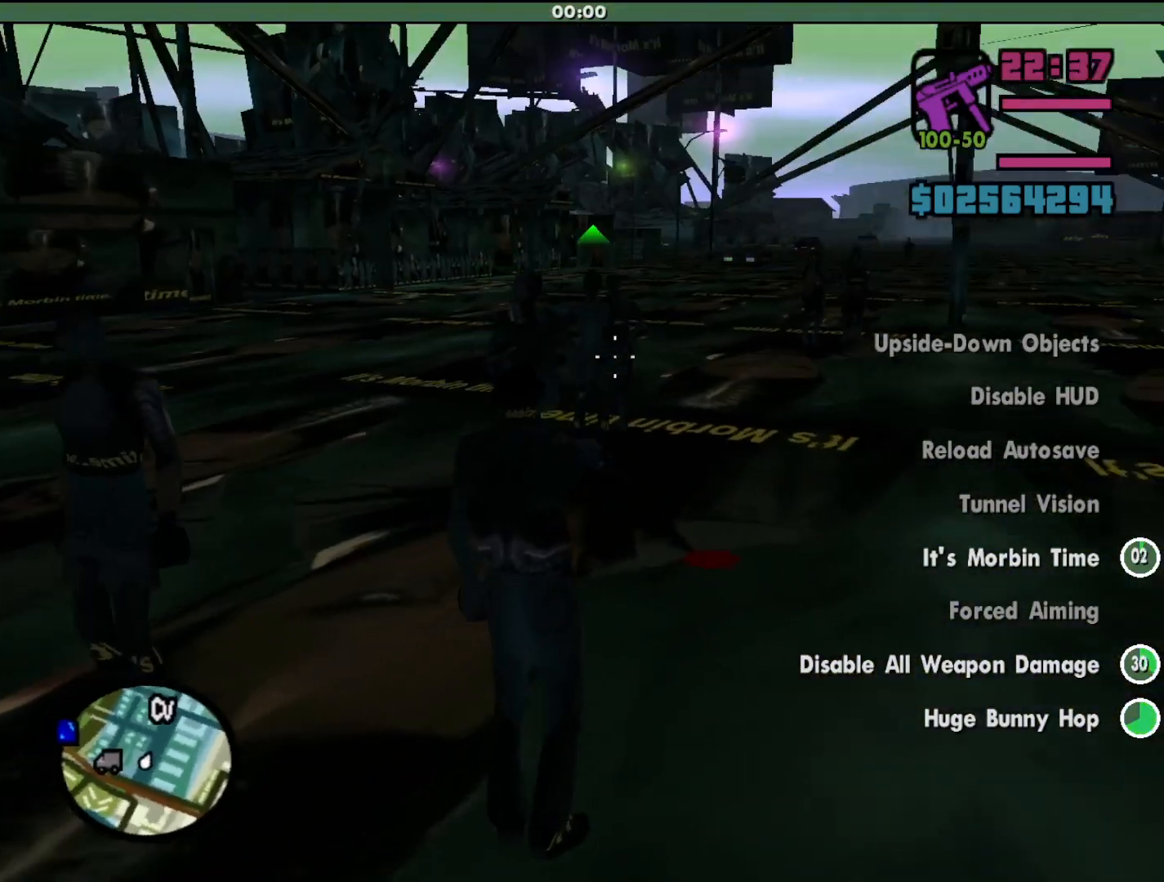
{"keys": [], "mouse": ["right"], "events": [[33, "g", "down"], [133, "g", "up"], [233, "g", "down"], [300, "g", "up"], [400, "g", "down"], [500, "g", "up"]]}
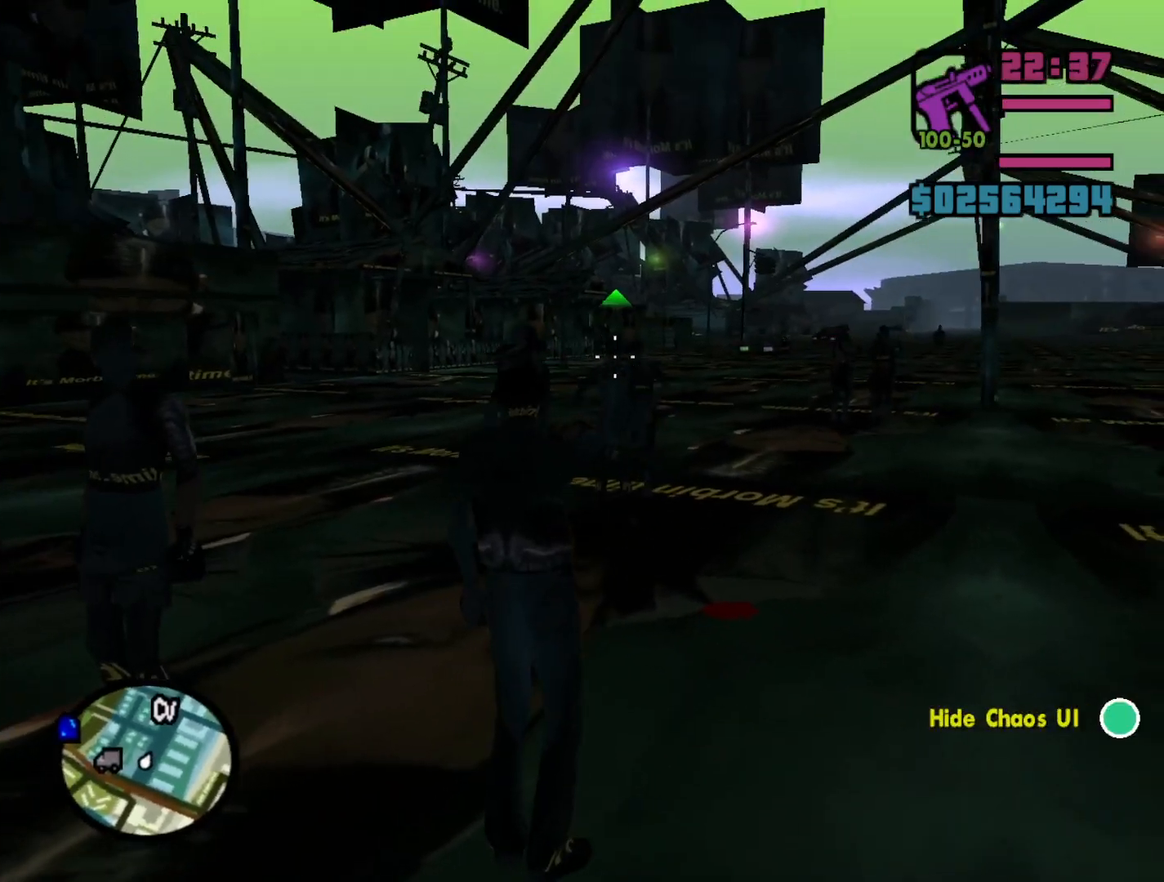
{"keys": [], "mouse": ["right"], "events": [[100, "g", "down"], [200, "g", "up"], [300, "g", "down"], [400, "g", "up"]]}
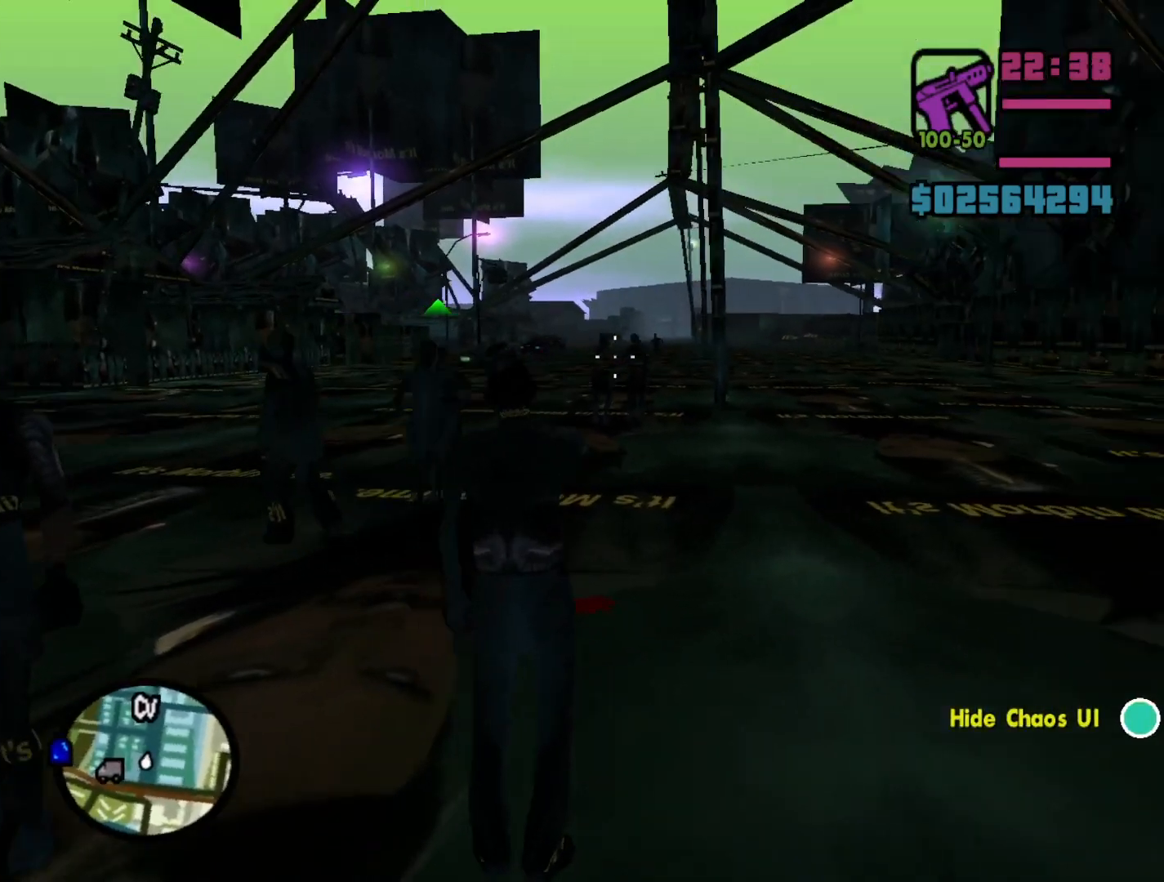
{"keys": [], "mouse": [], "events": [[33, "g", "down"], [167, "g", "up"], [267, "g", "down"], [333, "g", "up"], [367, "mouse_right", "up"]]}
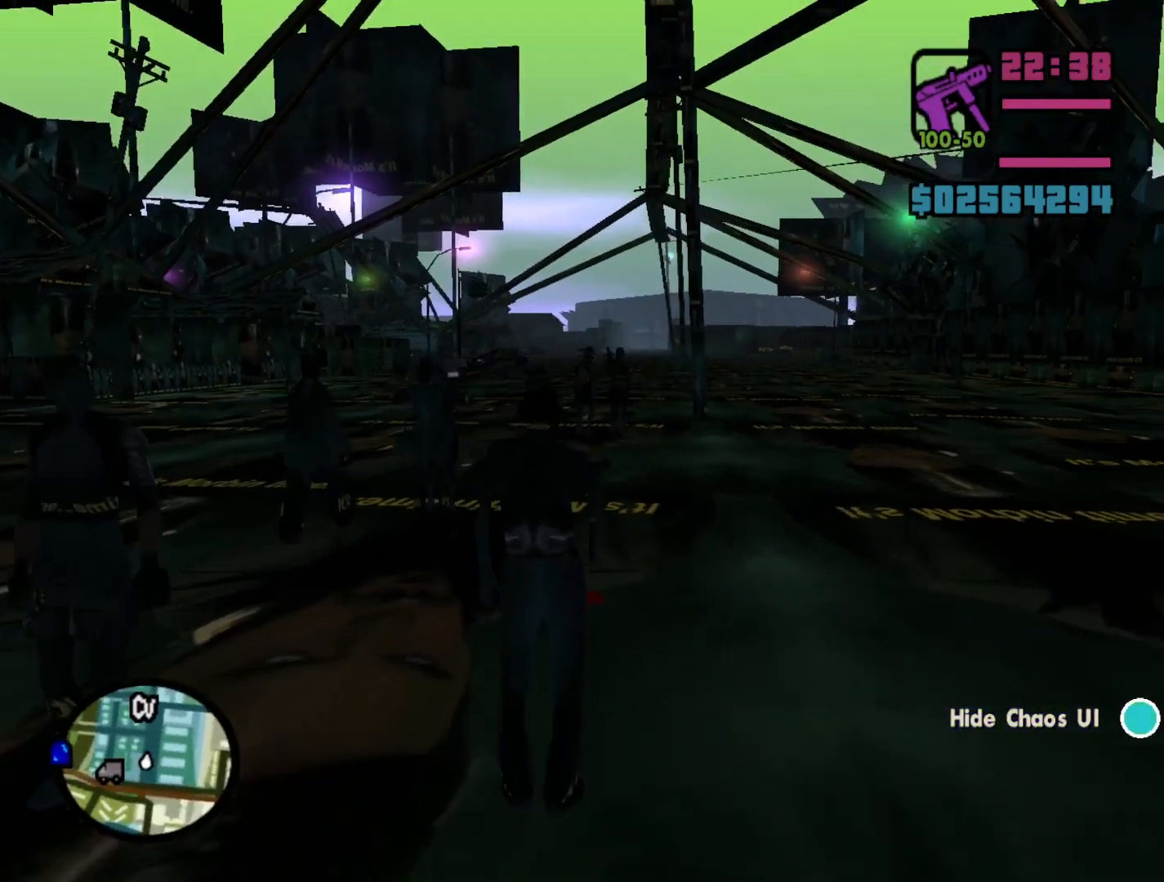
{"keys": ["shift", "w"], "mouse": [], "events": [[67, "shift", "down"], [100, "w", "down"]]}
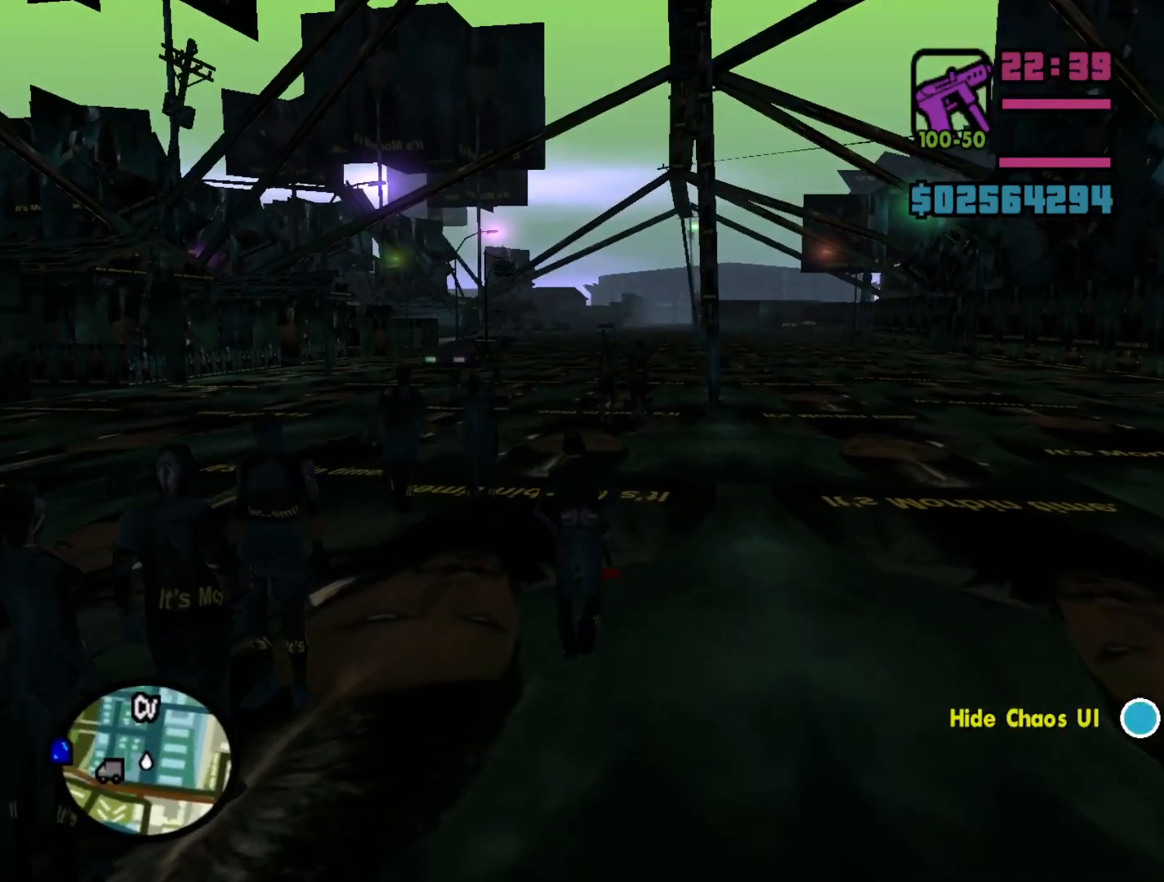
{"keys": ["shift", "w"], "mouse": [], "events": []}
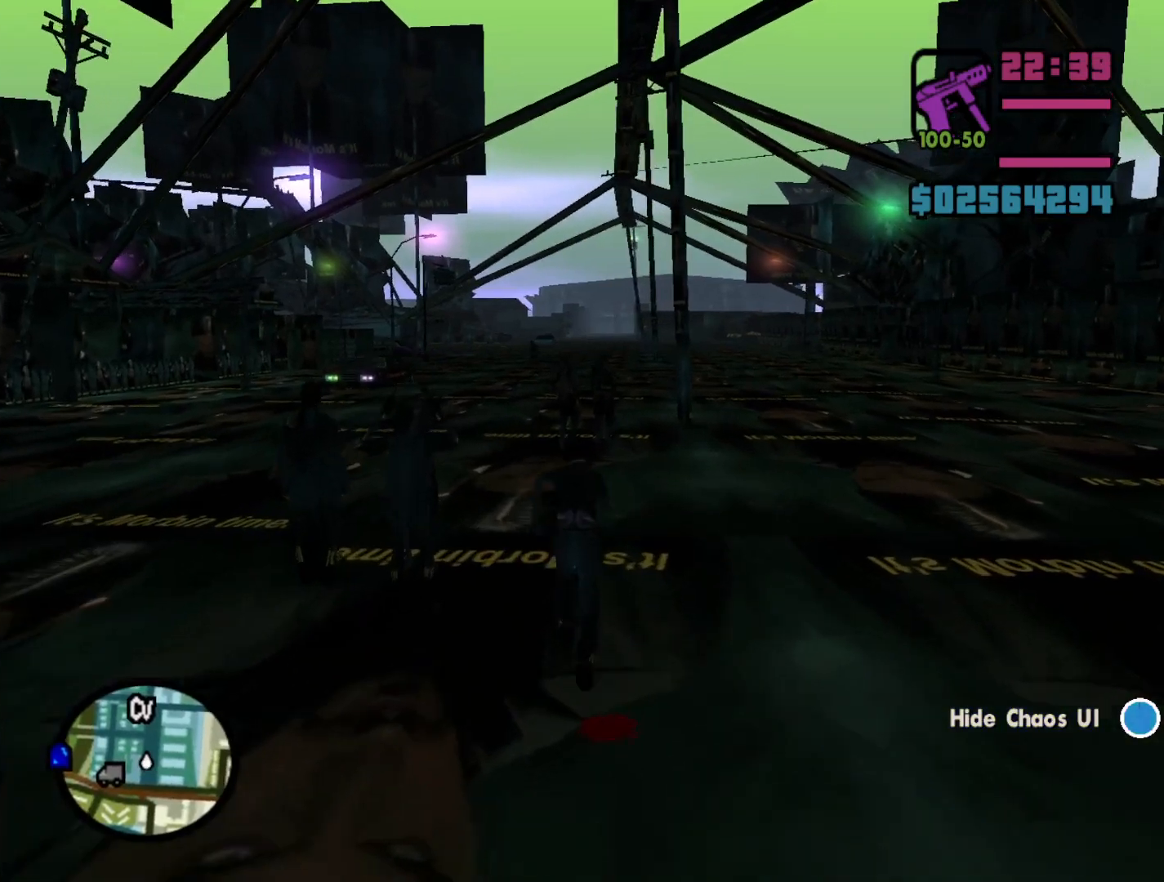
{"keys": ["shift", "w"], "mouse": ["right"], "events": [[300, "mouse_right", "down"]]}
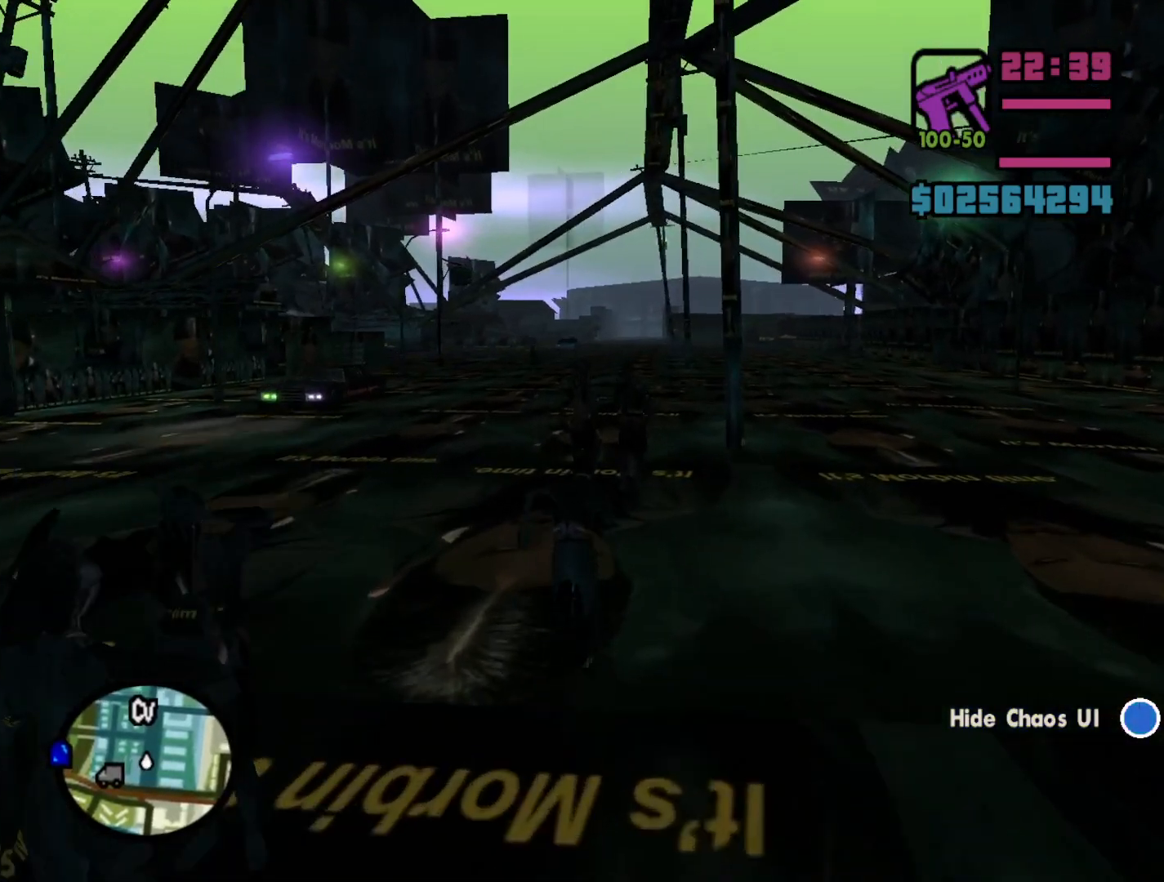
{"keys": [], "mouse": ["right"], "events": [[100, "shift", "up"], [167, "g", "down"], [267, "w", "up"], [333, "g", "up"], [367, "g", "down"], [467, "g", "up"]]}
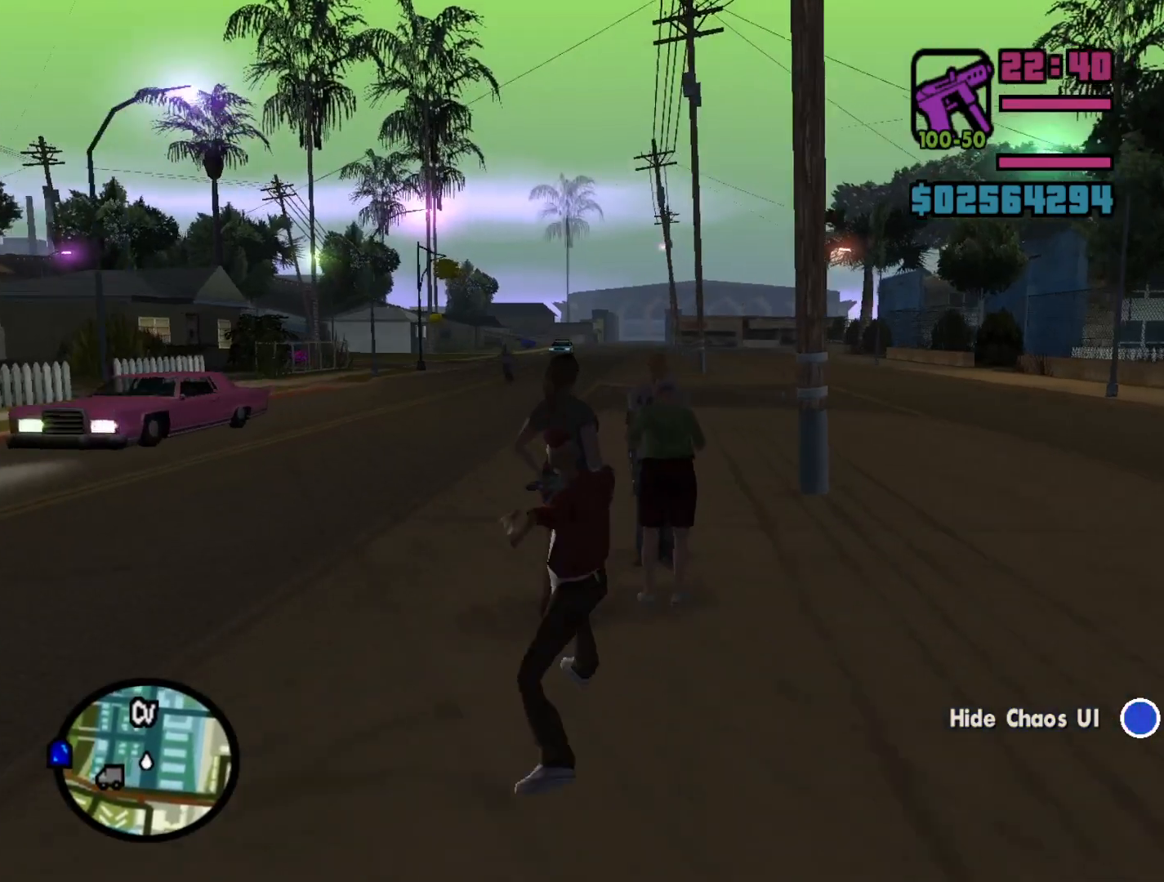
{"keys": [], "mouse": ["right"], "events": [[67, "g", "down"], [167, "g", "up"], [267, "g", "down"], [400, "g", "up"]]}
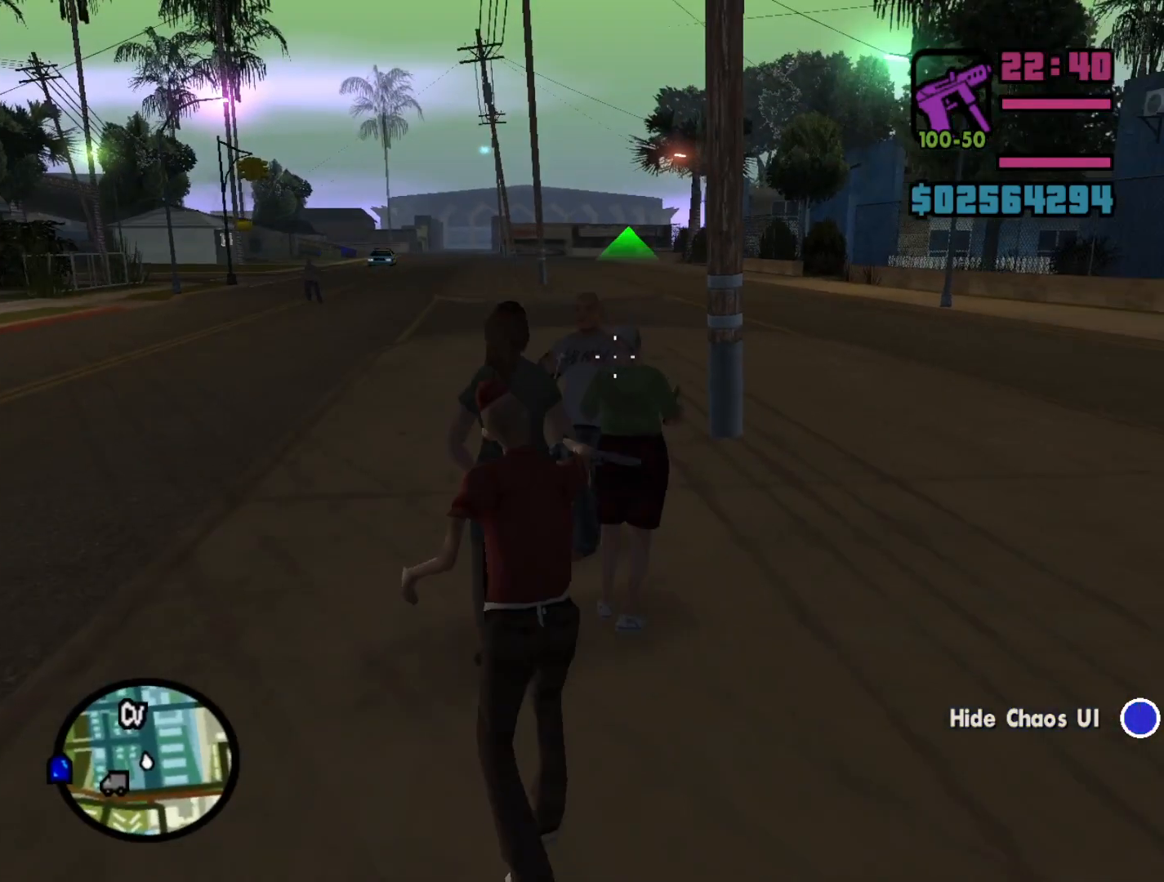
{"keys": [], "mouse": ["right"], "events": [[33, "g", "down"], [133, "g", "up"], [233, "g", "down"], [333, "g", "up"], [433, "g", "down"], [500, "g", "up"]]}
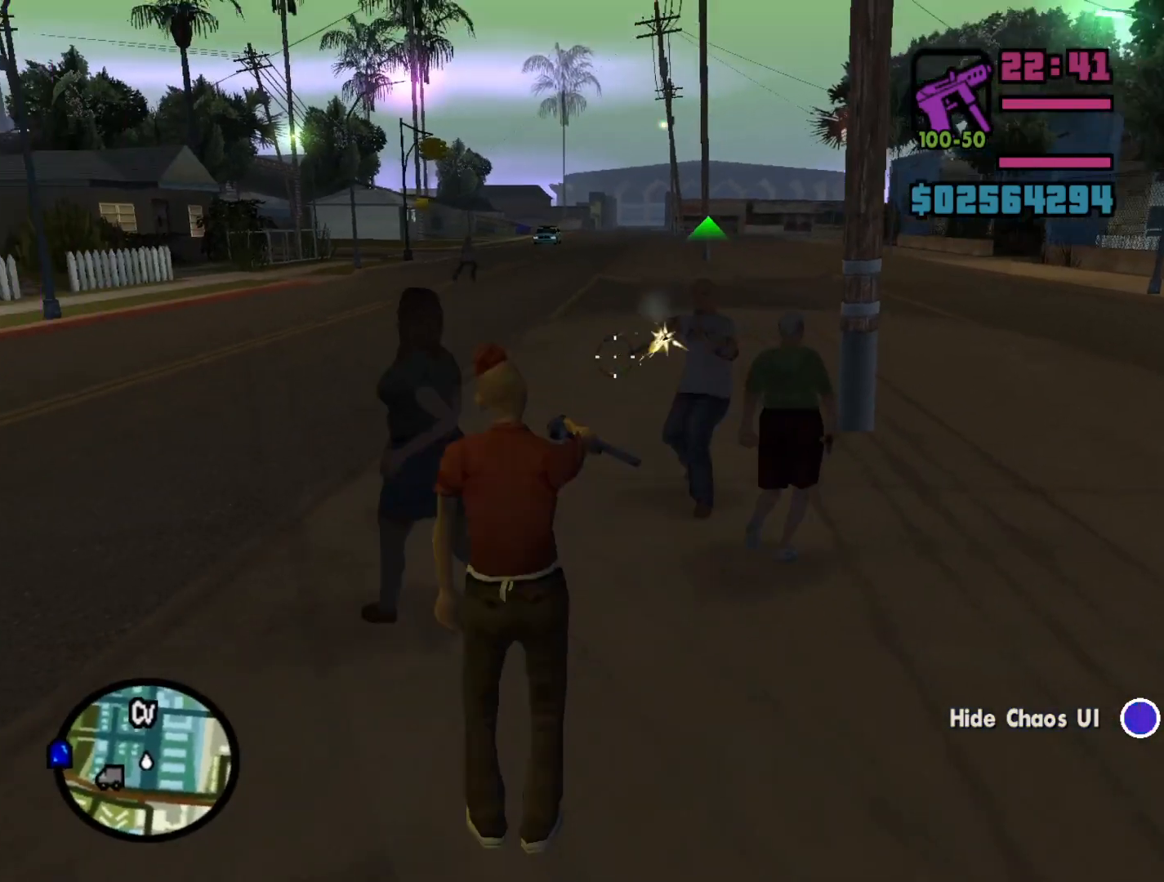
{"keys": ["shift"], "mouse": [], "events": [[100, "g", "down"], [200, "g", "up"], [300, "g", "down"], [333, "g", "up"], [333, "mouse_right", "up"], [500, "shift", "down"]]}
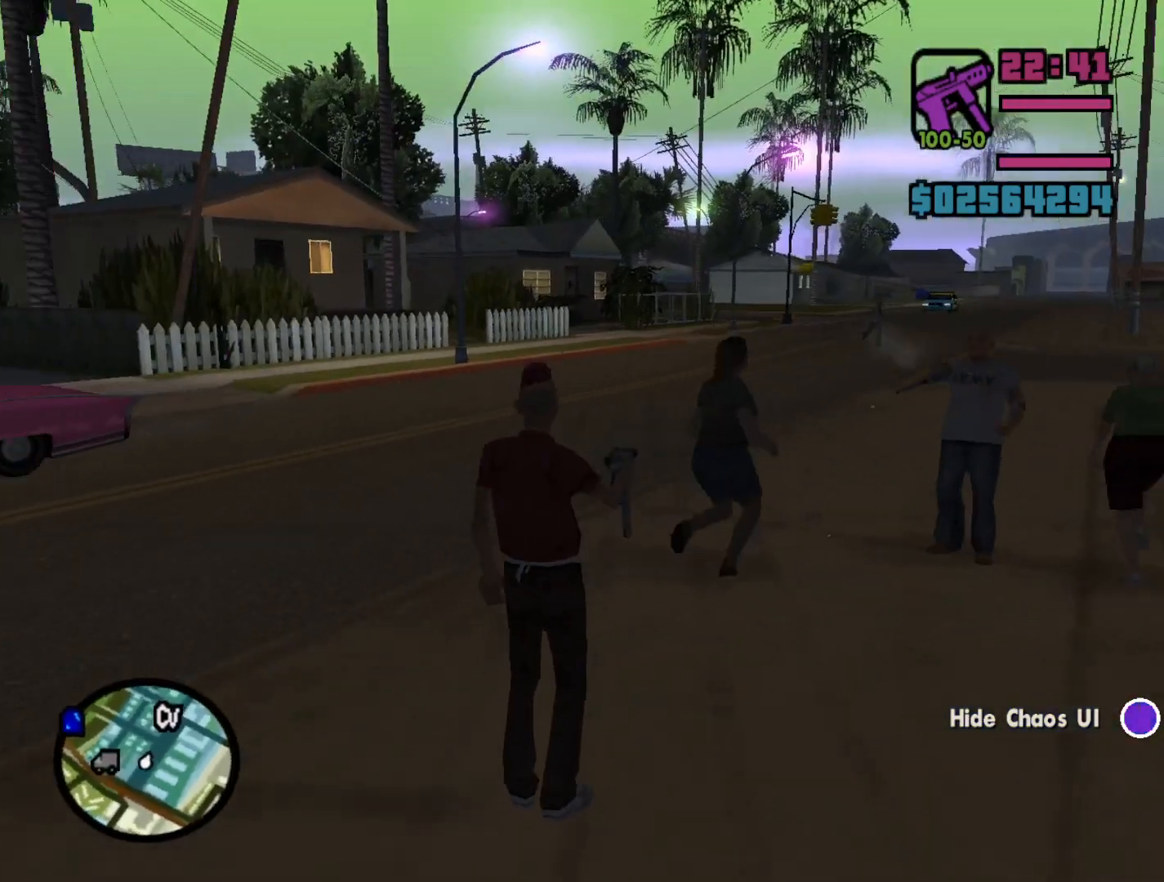
{"keys": ["shift", "w"], "mouse": [], "events": [[100, "w", "down"]]}
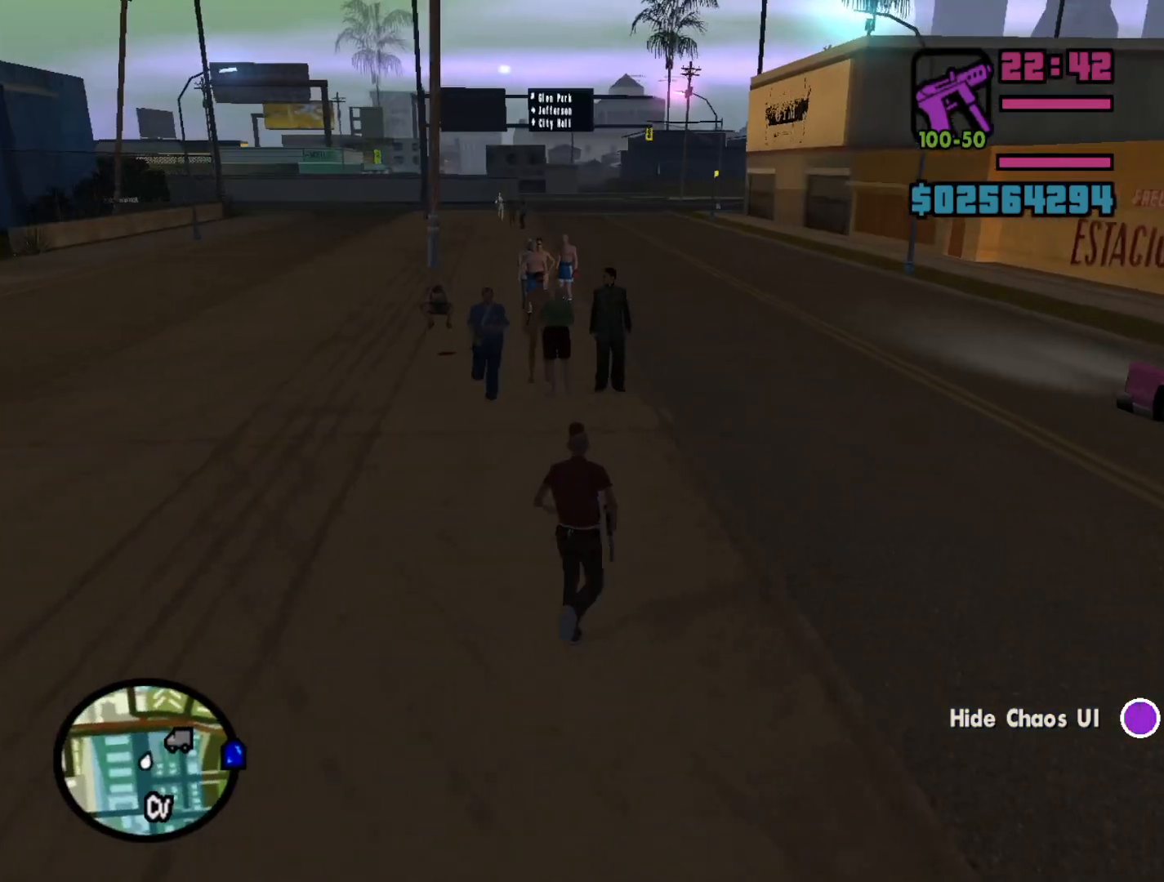
{"keys": ["a", "shift", "w"], "mouse": [], "events": [[333, "a", "down"]]}
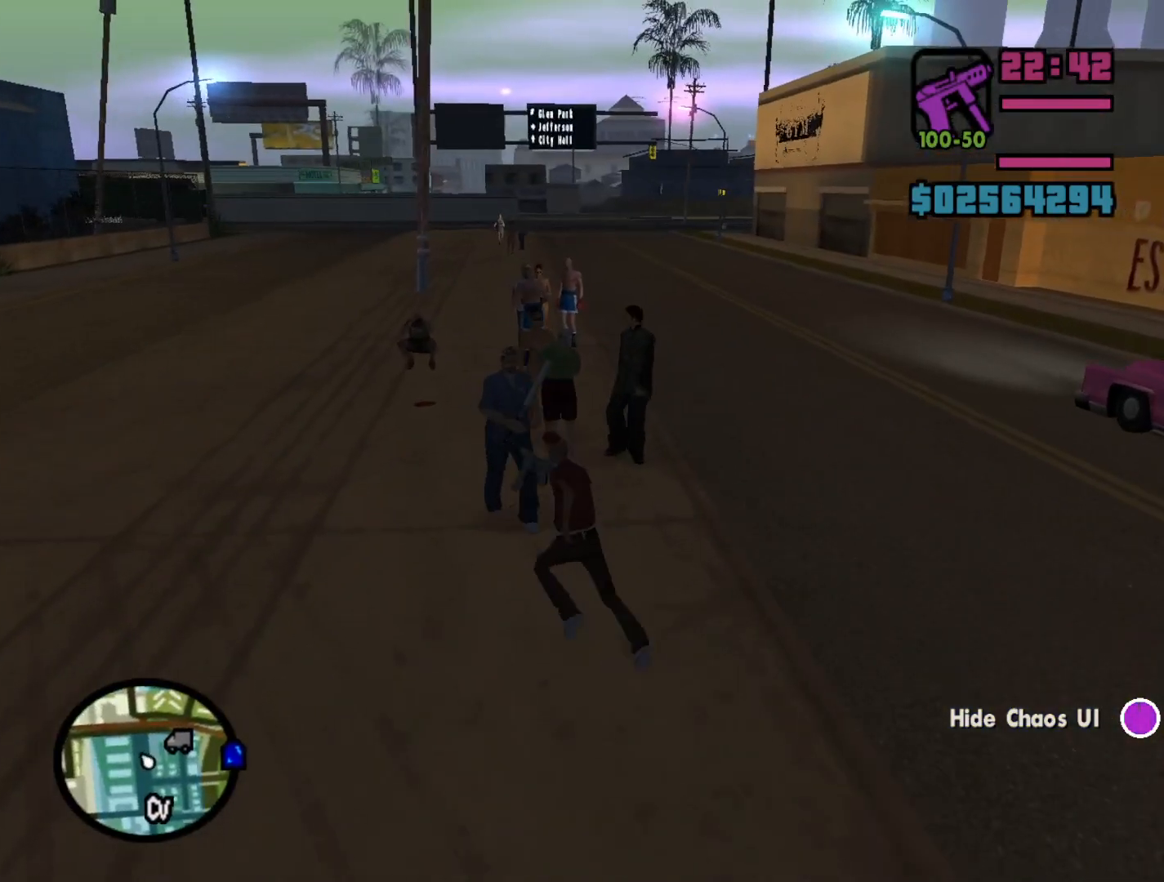
{"keys": ["a", "shift", "w"], "mouse": [], "events": []}
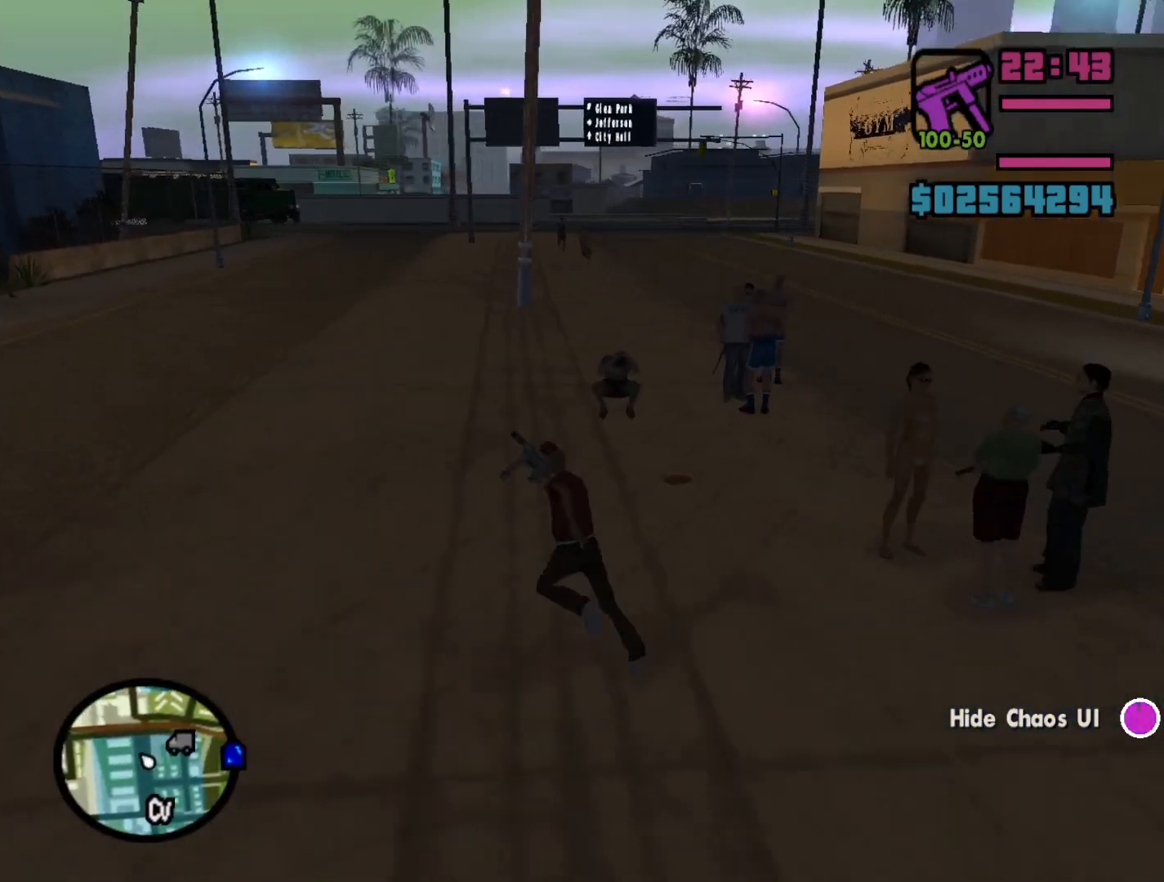
{"keys": ["a", "shift", "w"], "mouse": [], "events": []}
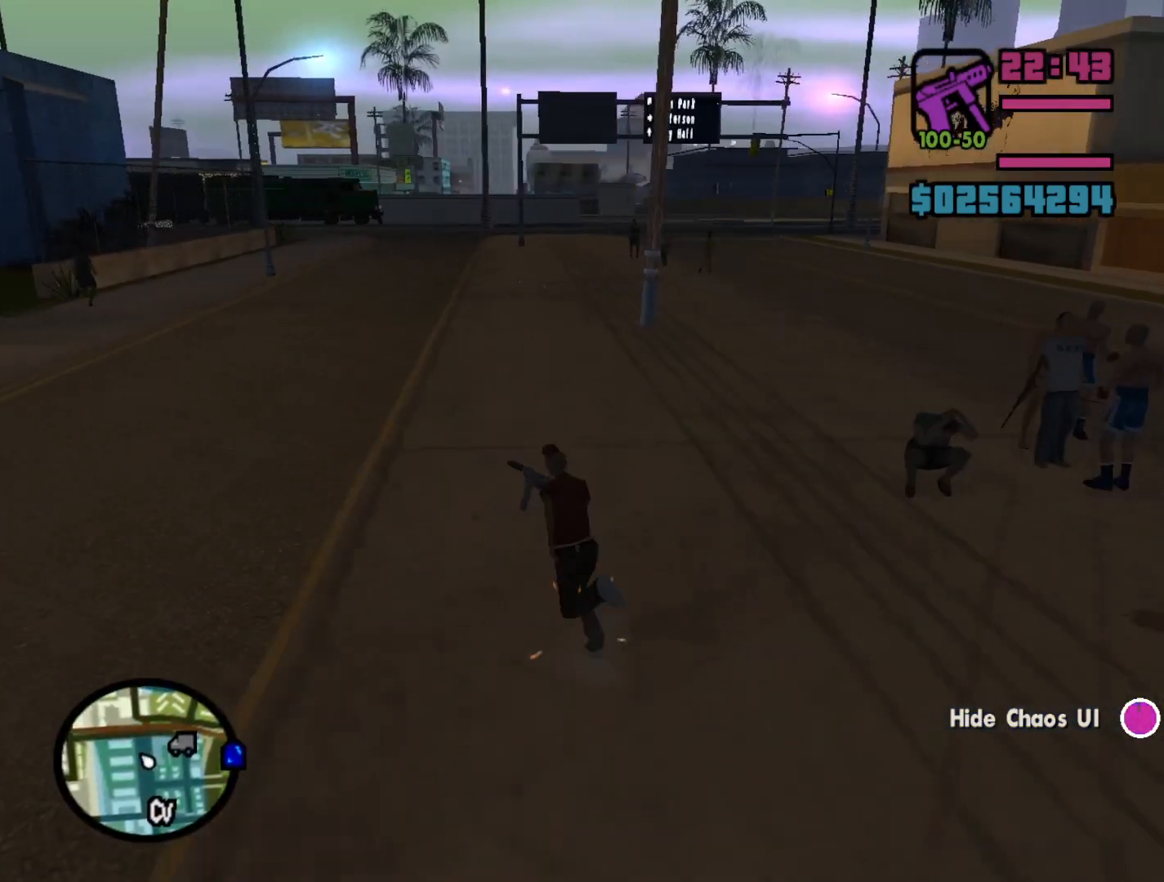
{"keys": ["shift", "w"], "mouse": [], "events": [[133, "a", "up"]]}
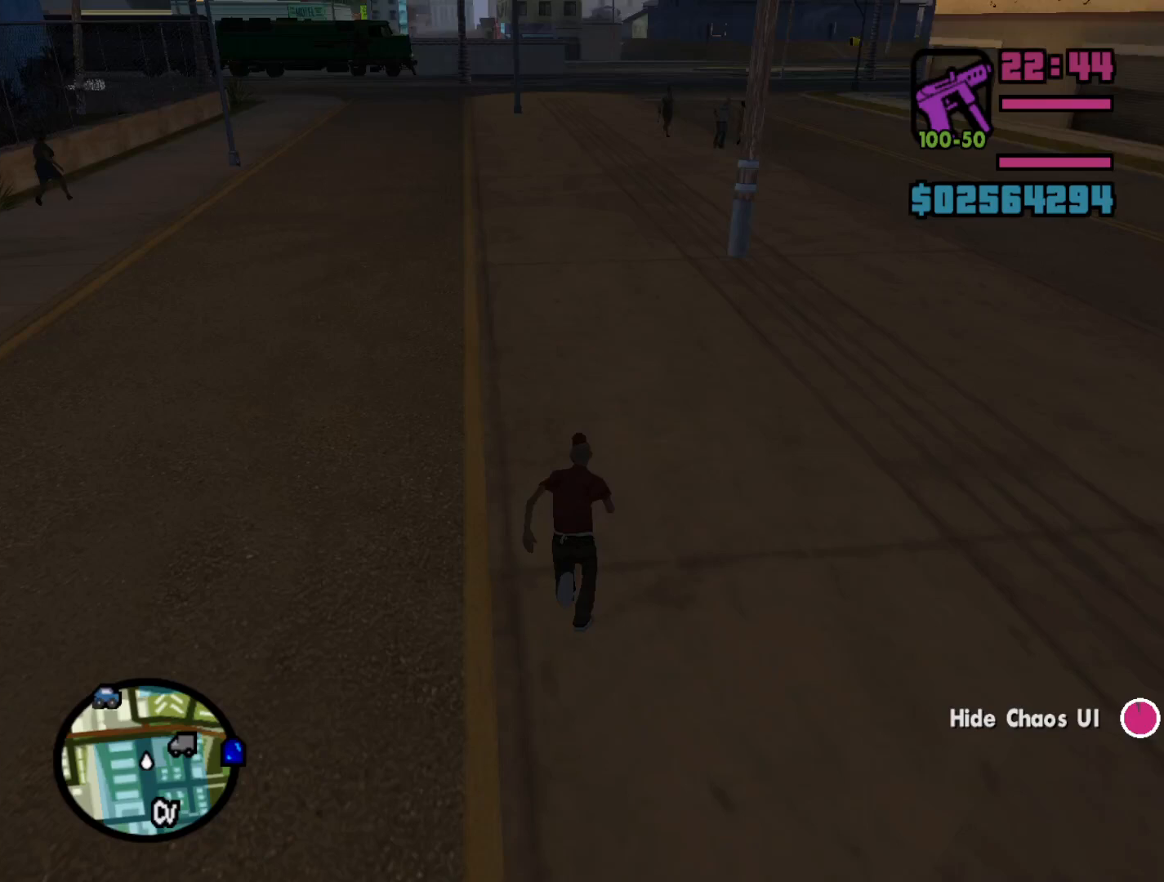
{"keys": ["shift", "w"], "mouse": [], "events": []}